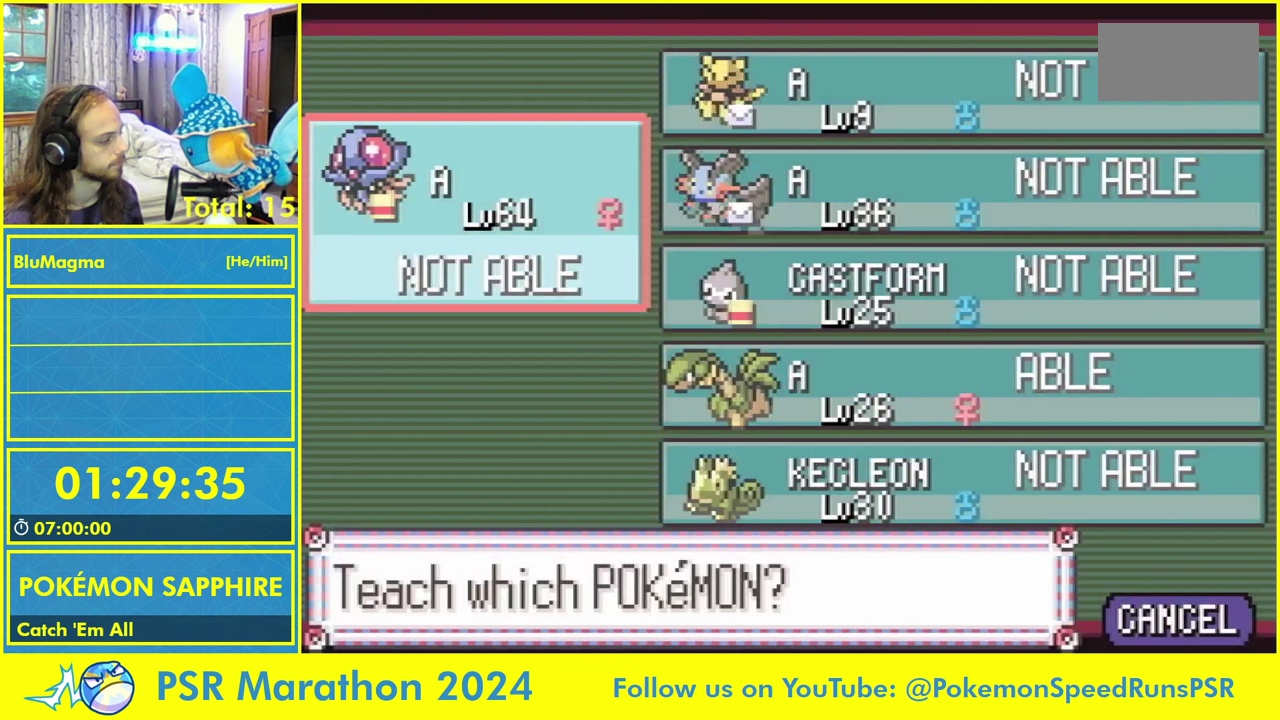
Gameplay with a controller (Nintendo layout); each line is a JSON object with the inputs held at the frame after it. Not read: DPAD_DOWN DPAD_LEFT DPAD_RIGHT DPAD_UP L2 L3 R1 R3 START.
{"buttons": ["A", "B", "SELECT"]}
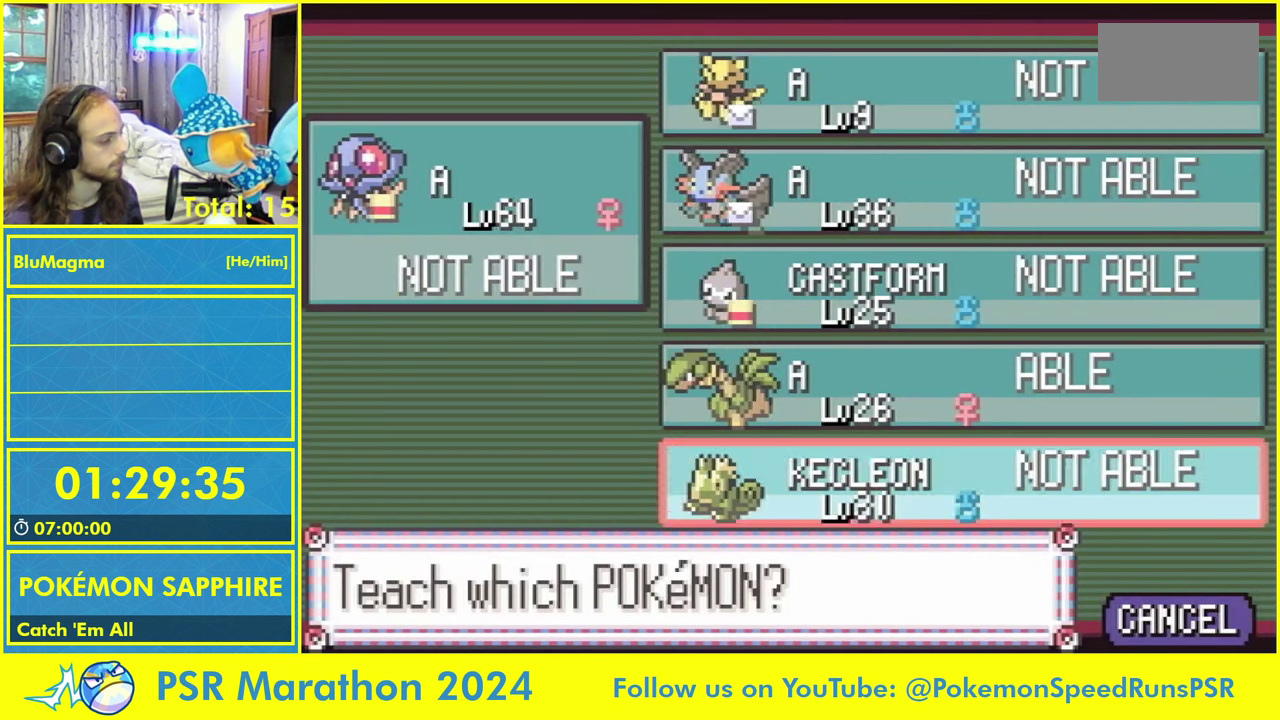
{"buttons": ["A", "B", "SELECT"]}
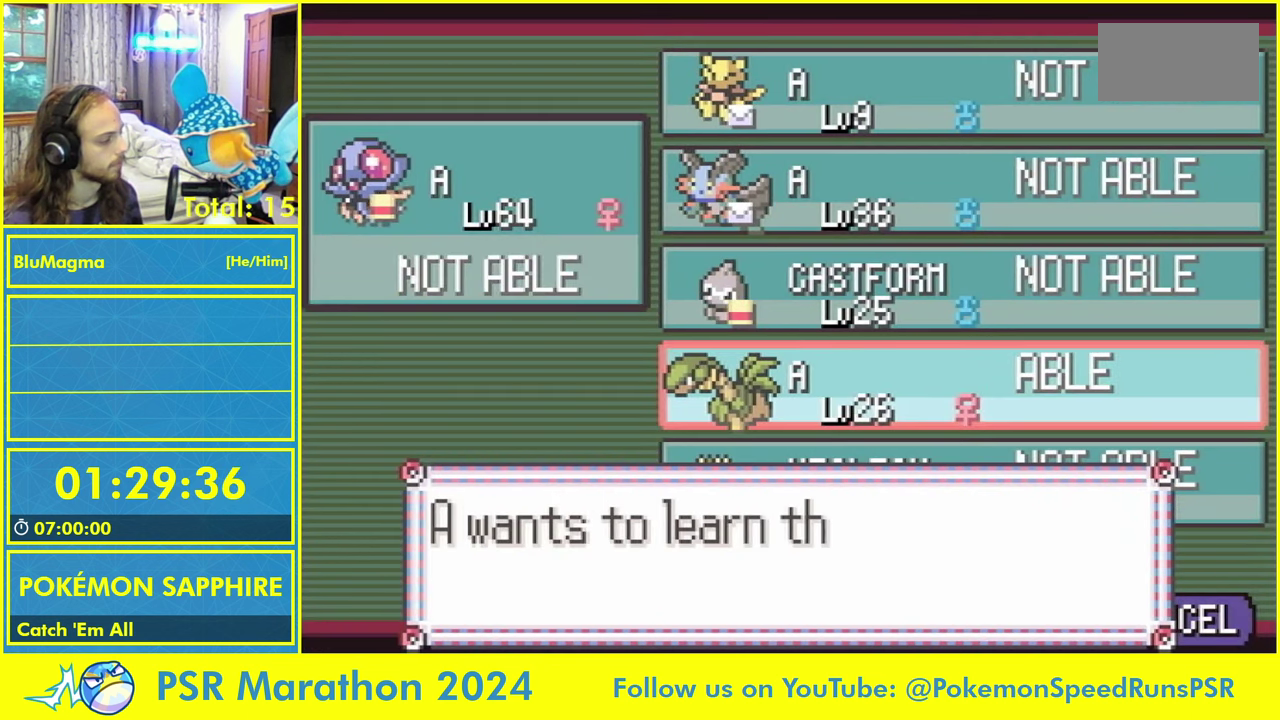
{"buttons": ["A", "B", "SELECT"]}
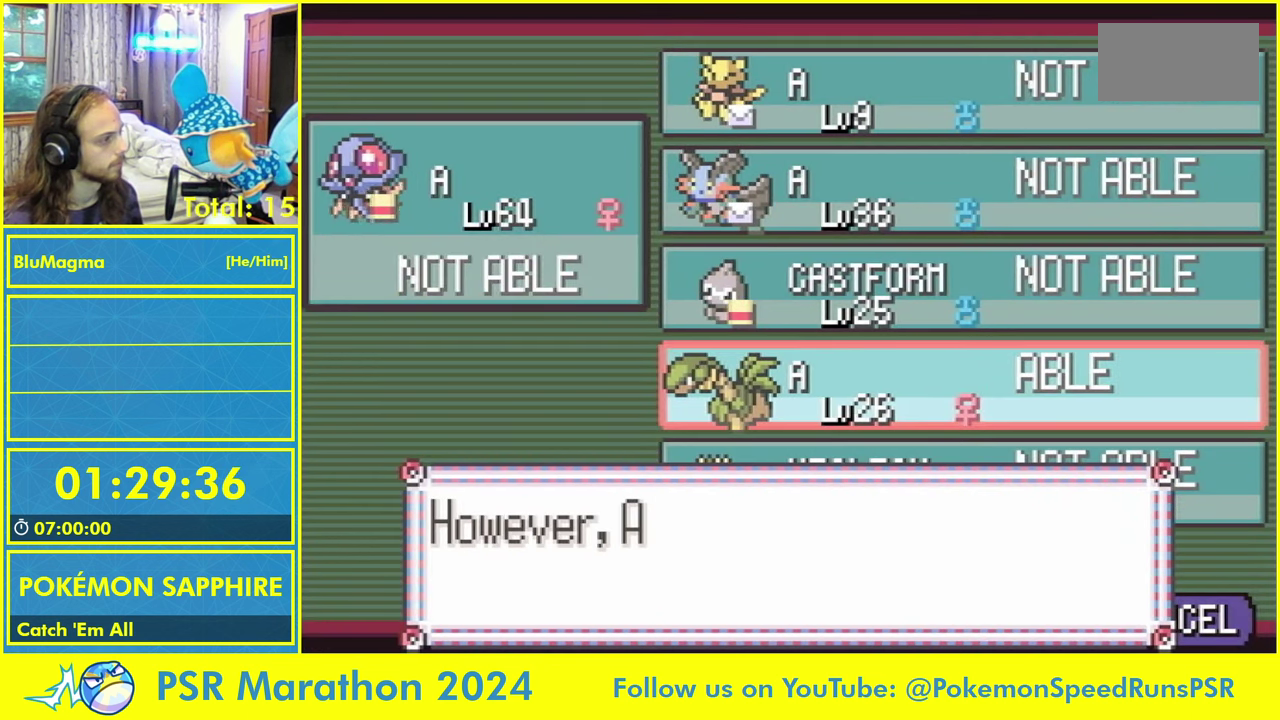
{"buttons": ["A", "B", "SELECT"]}
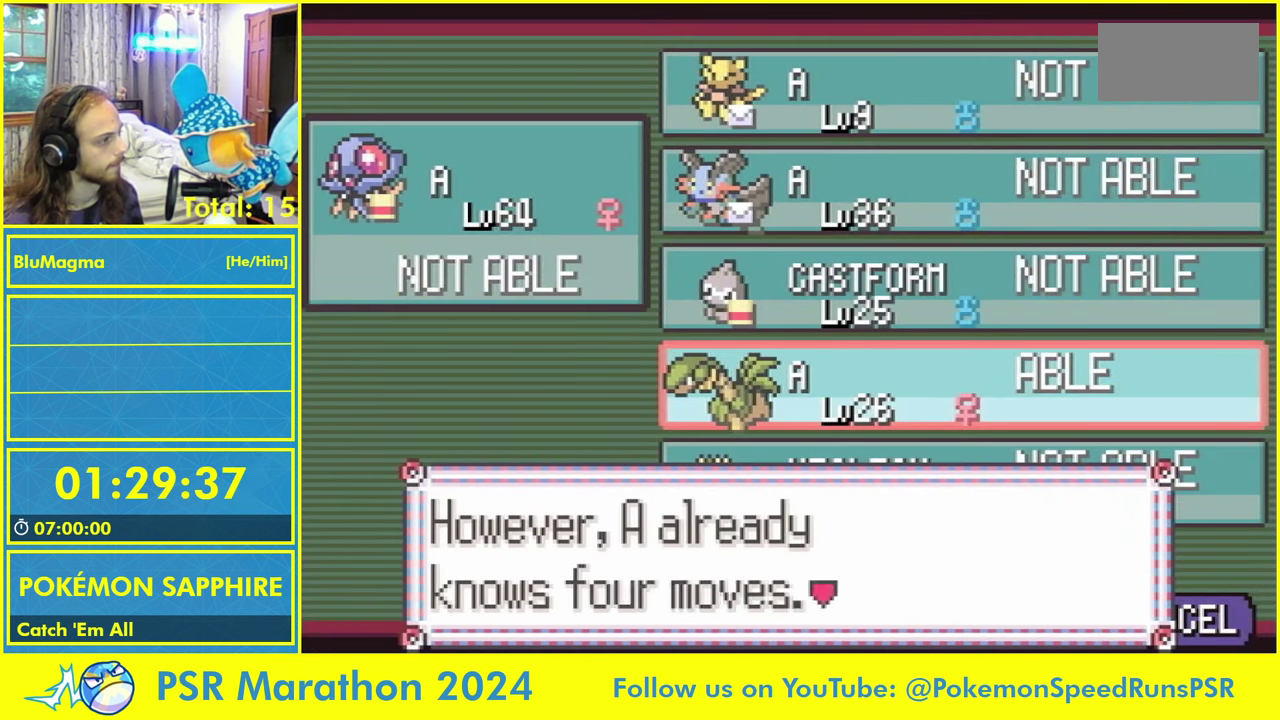
{"buttons": ["A", "B", "SELECT"]}
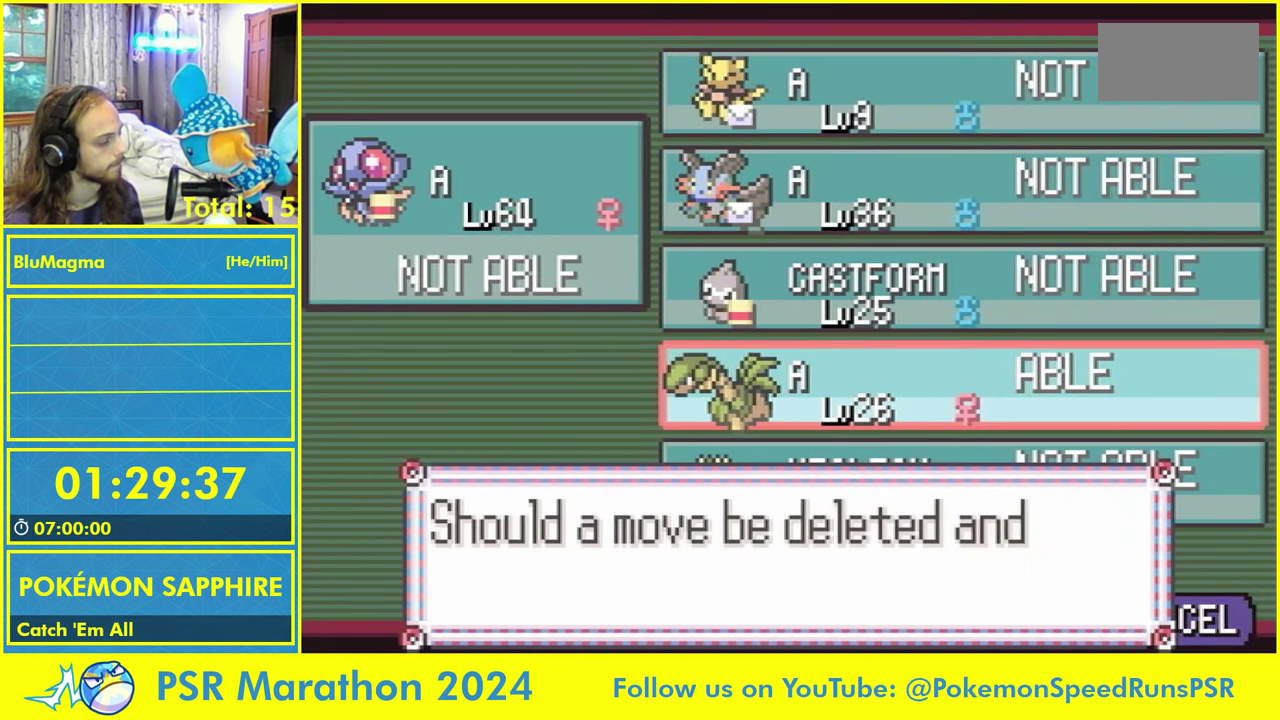
{"buttons": ["A", "B", "SELECT"]}
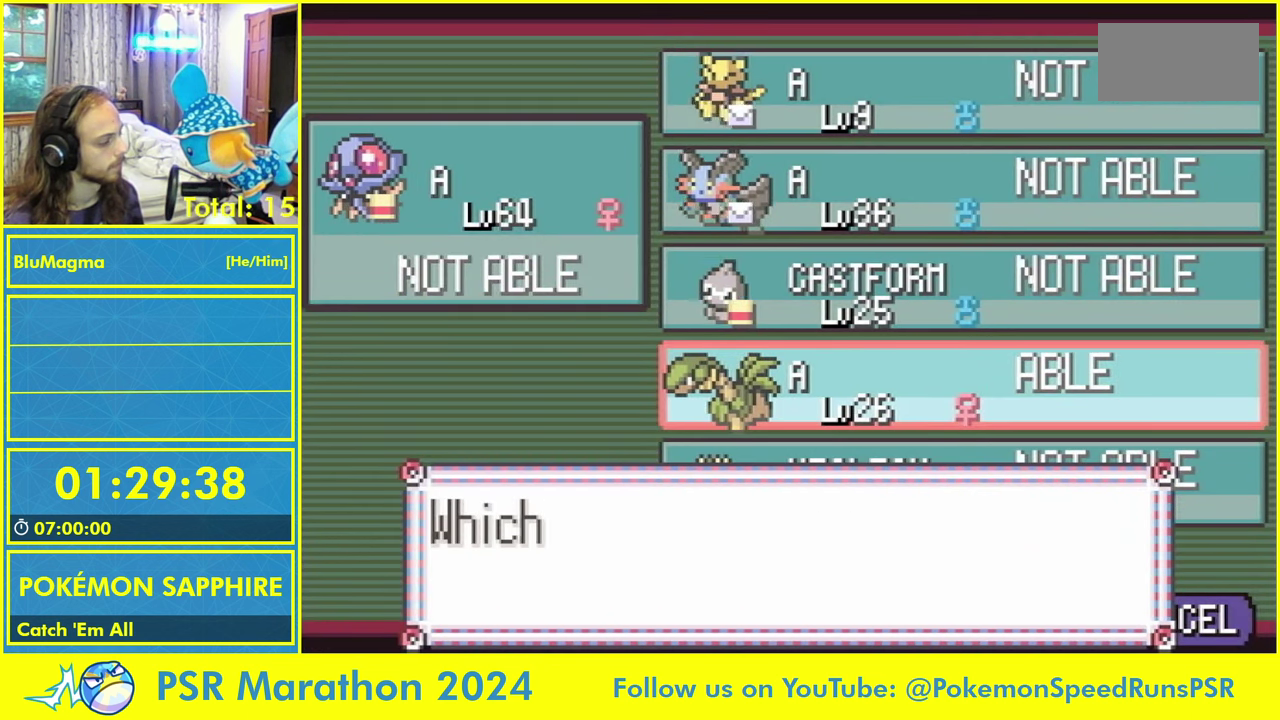
{"buttons": ["A", "B", "SELECT"]}